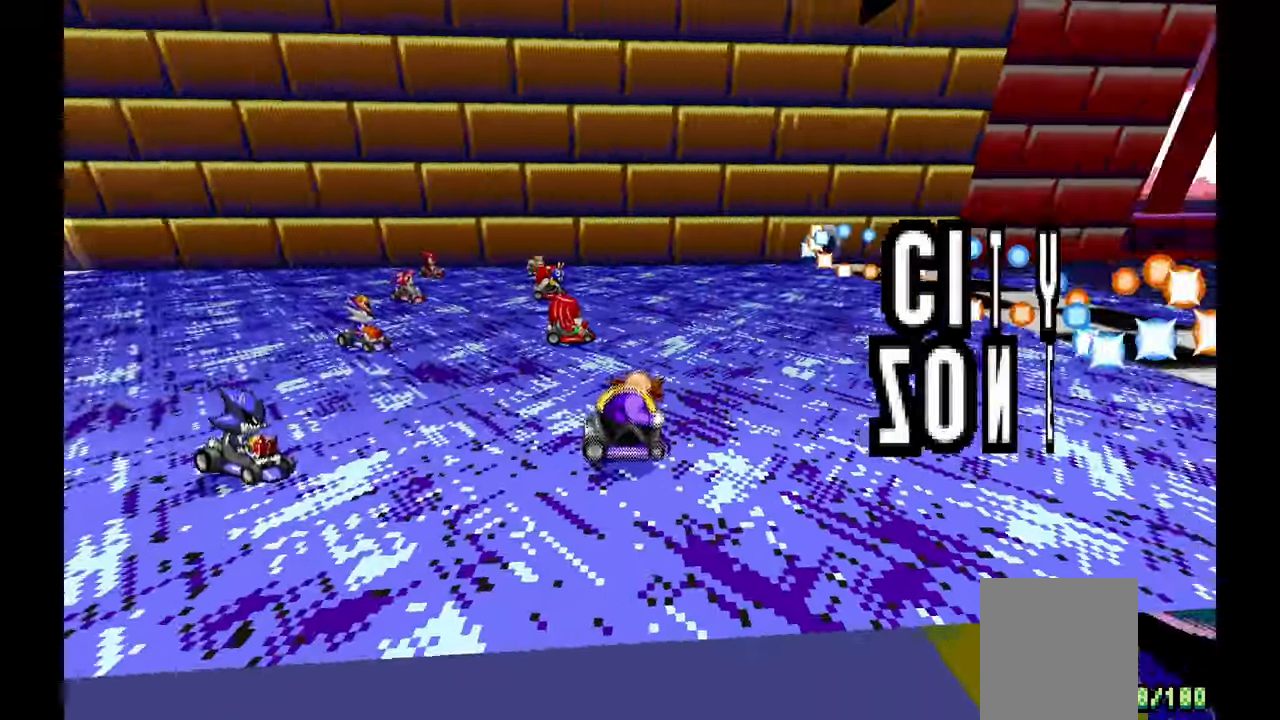
Gameplay with a controller (Xbox layout); each line is a JSON object with the inputs held at the frame after it. "events" lists button and stick changes between this image and that frame as [ms after this image, input, new state], when the widget could be followed in between. Not read: HOME L2 L3 R1 R2 R3 START.
{"buttons": ["A"], "left_stick": "center", "events": []}
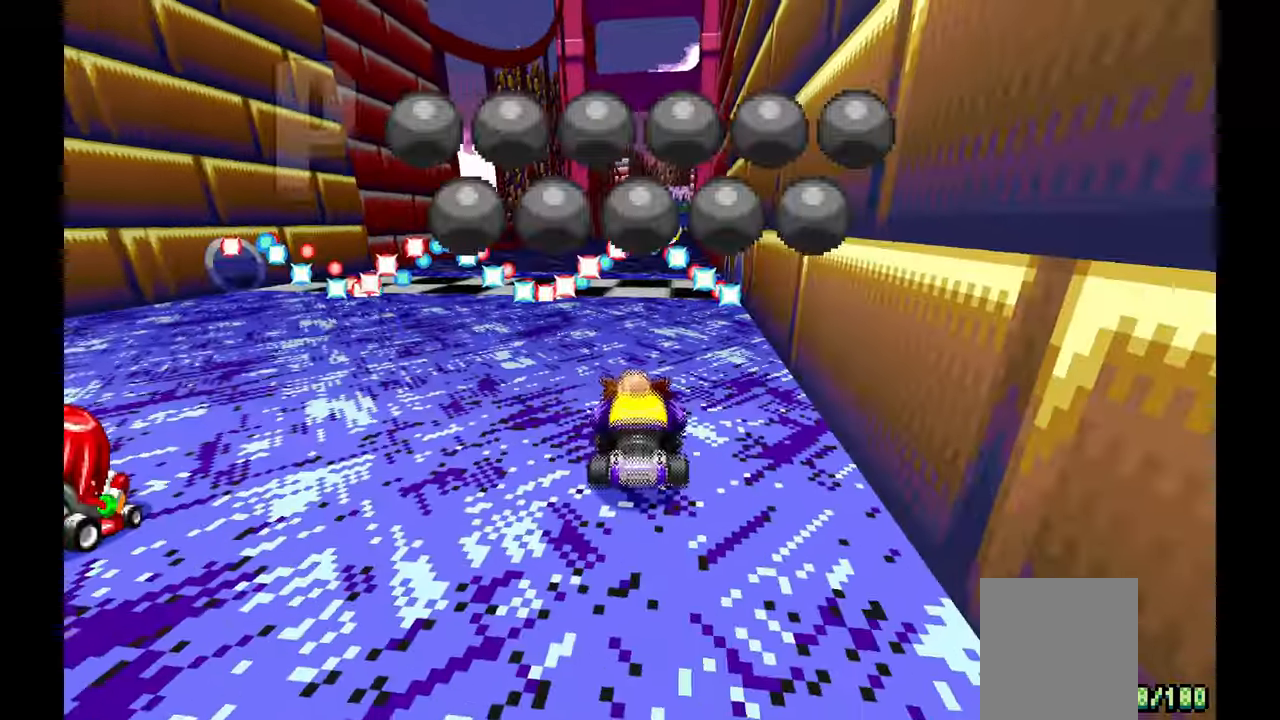
{"buttons": ["A"], "left_stick": "up-left", "events": [[467, "left_stick", "up-left"]]}
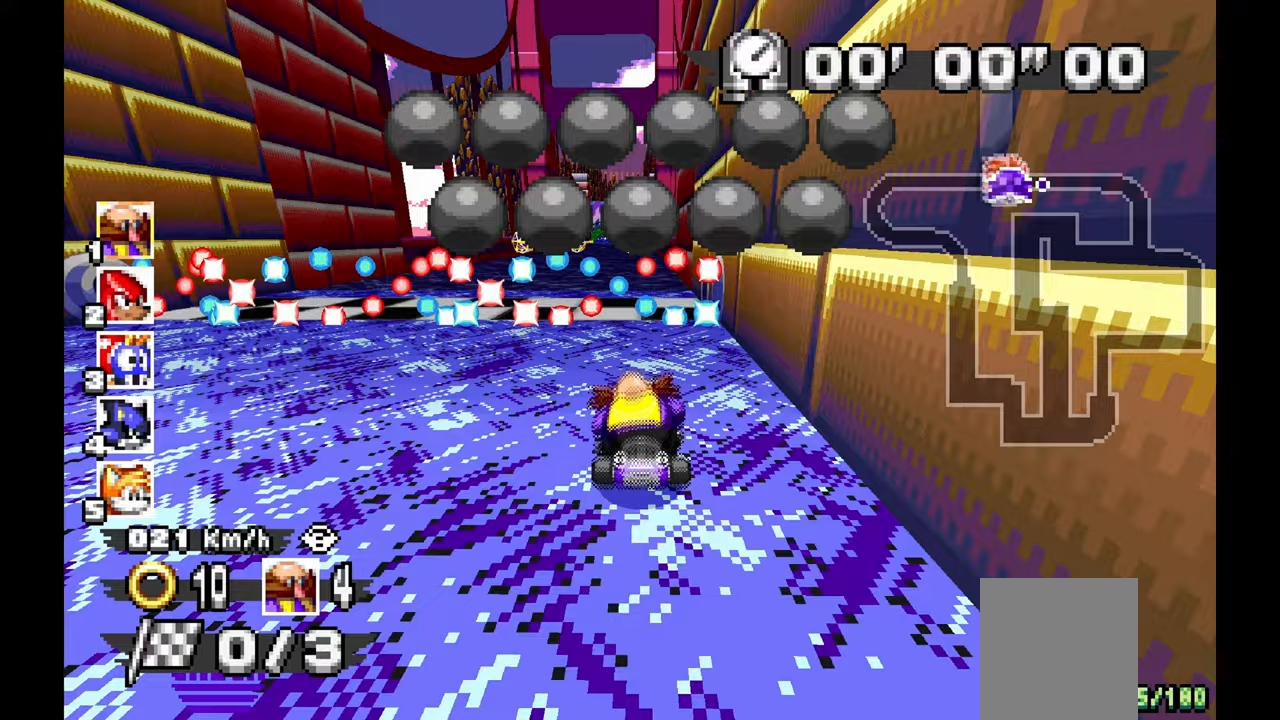
{"buttons": [], "left_stick": "center", "events": [[83, "left_stick", "center"], [400, "left_stick", "right"], [483, "A", "up"], [500, "left_stick", "center"]]}
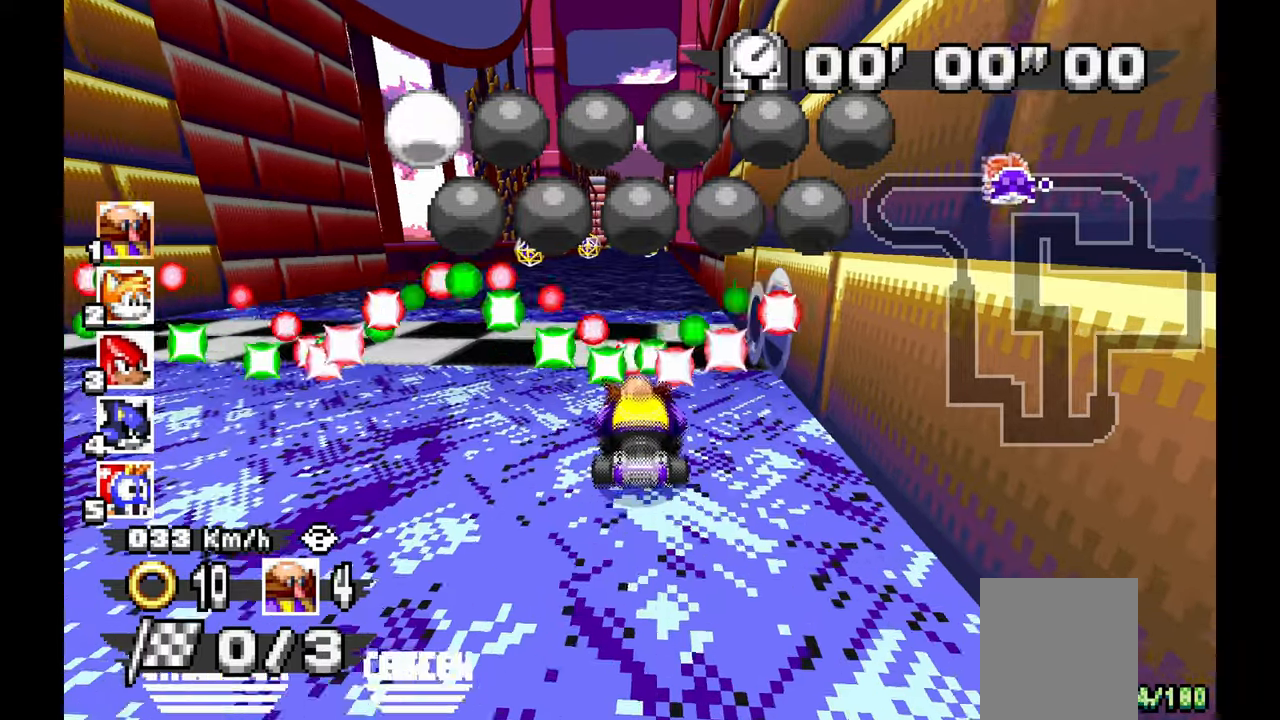
{"buttons": [], "left_stick": "center", "events": []}
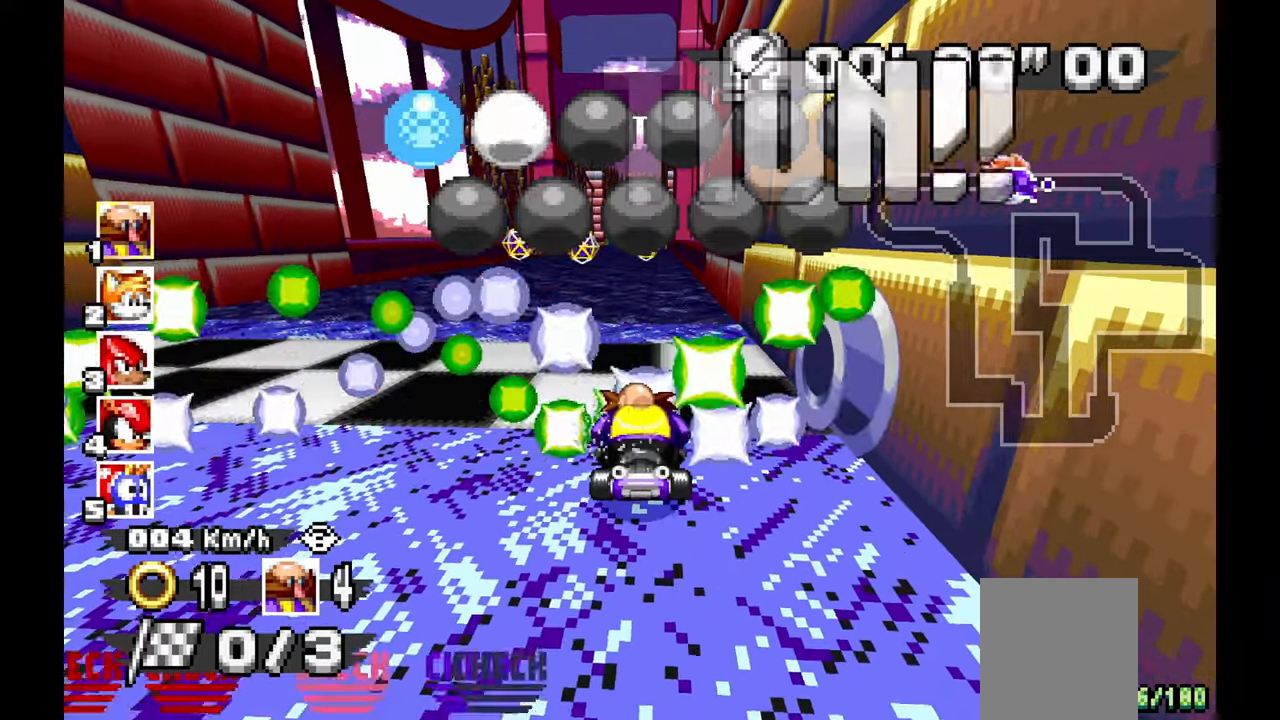
{"buttons": [], "left_stick": "center", "events": [[383, "left_stick", "right"], [467, "left_stick", "center"]]}
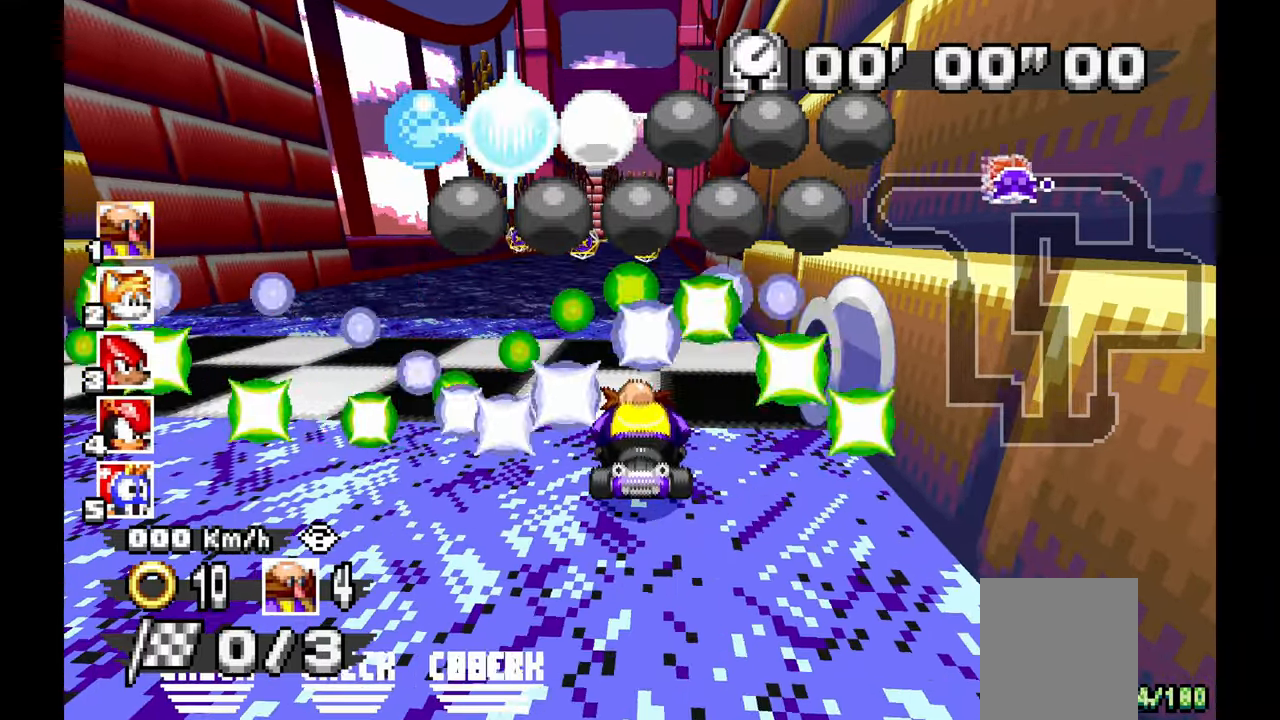
{"buttons": [], "left_stick": "center", "events": []}
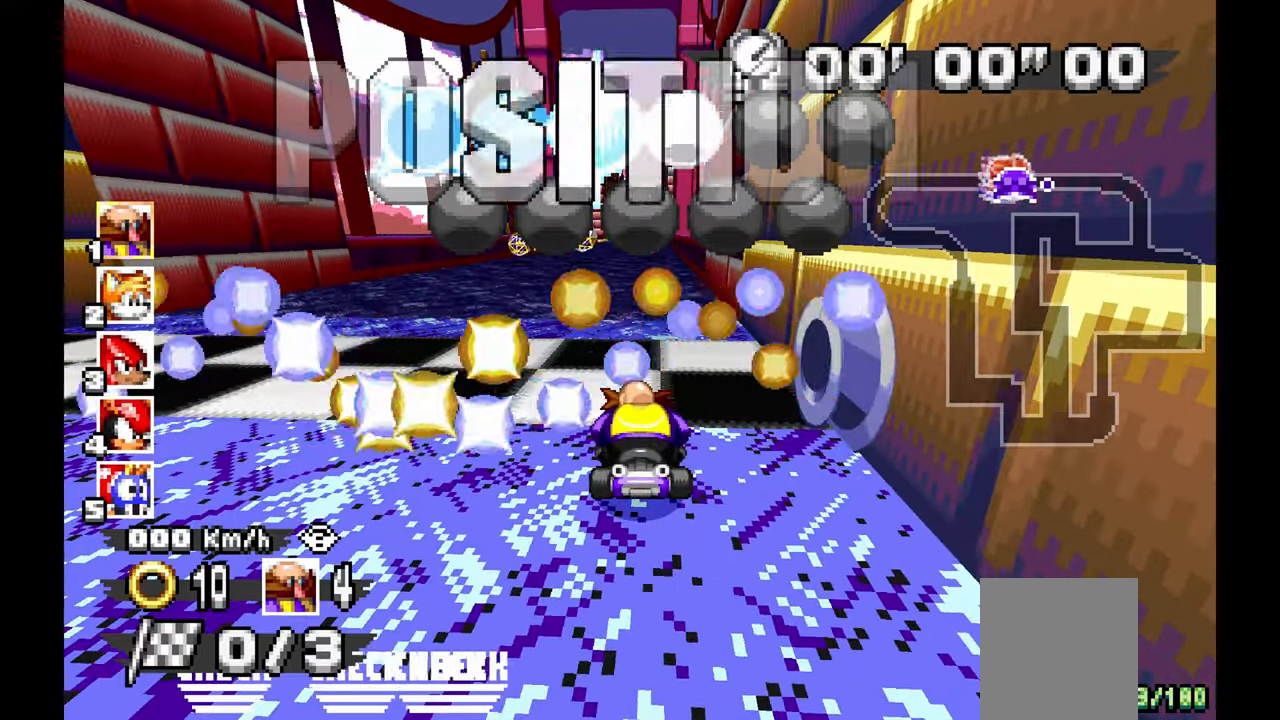
{"buttons": [], "left_stick": "center", "events": []}
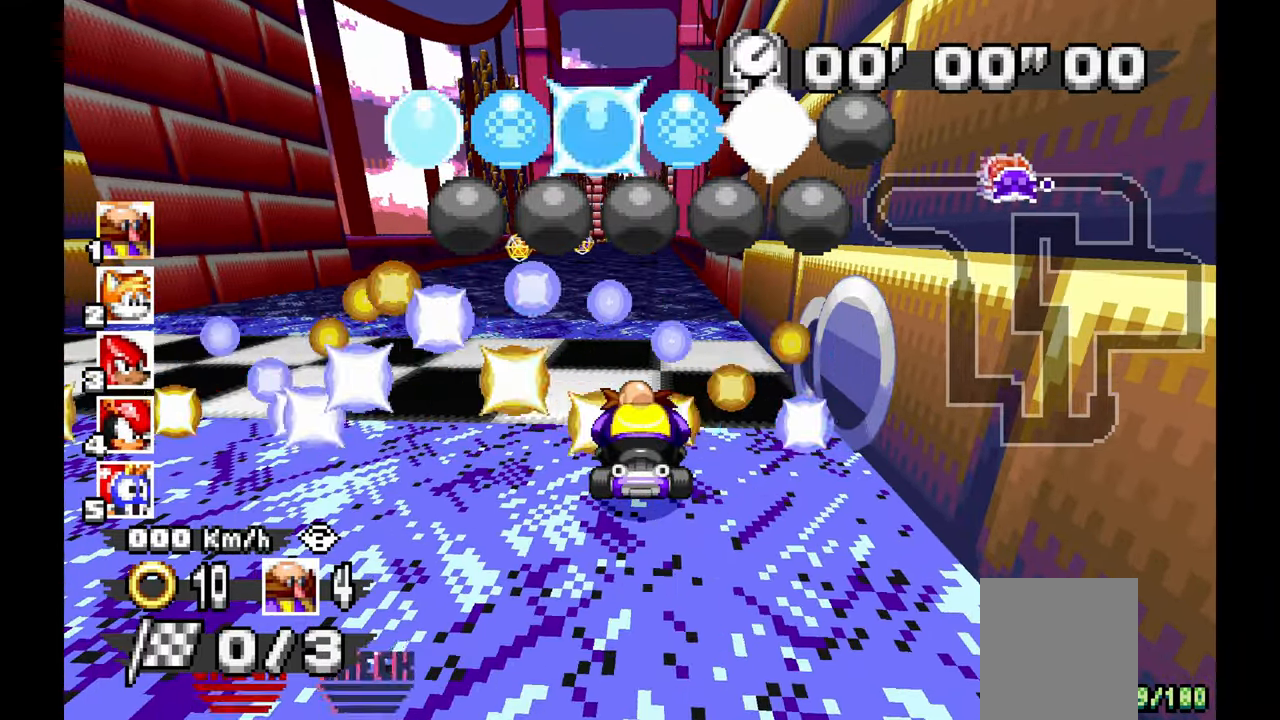
{"buttons": [], "left_stick": "center", "events": []}
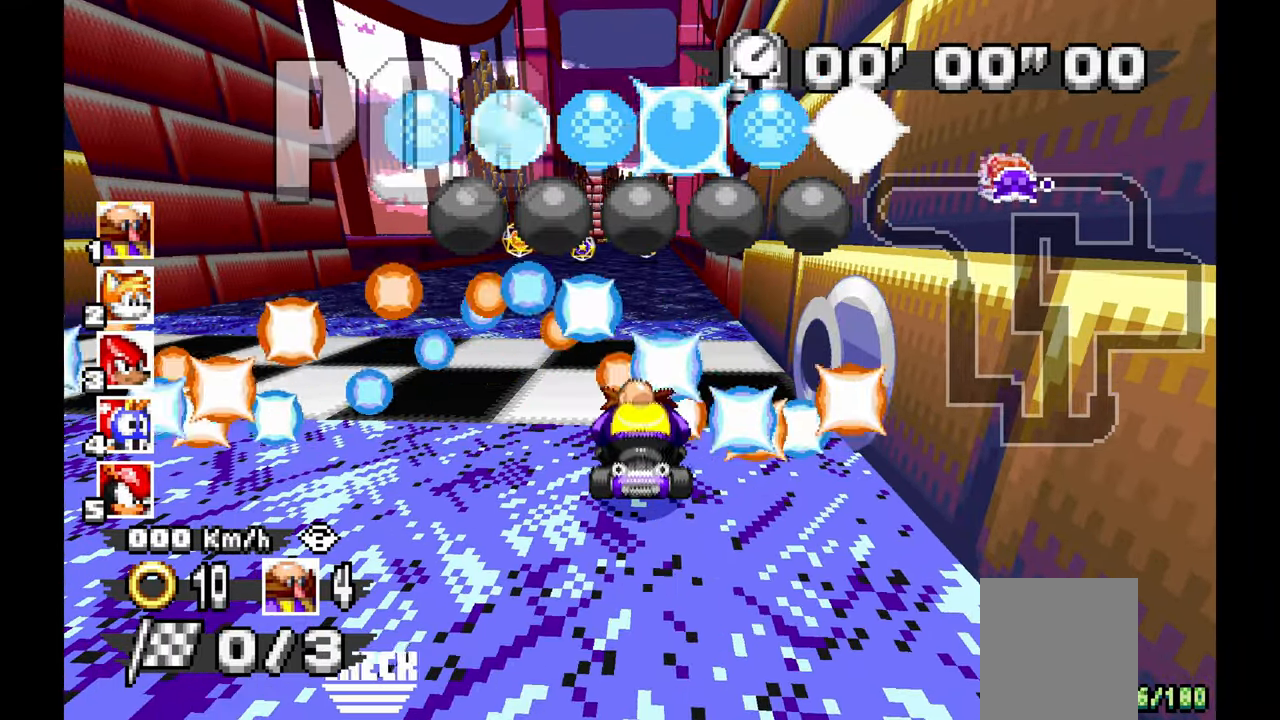
{"buttons": [], "left_stick": "center", "events": []}
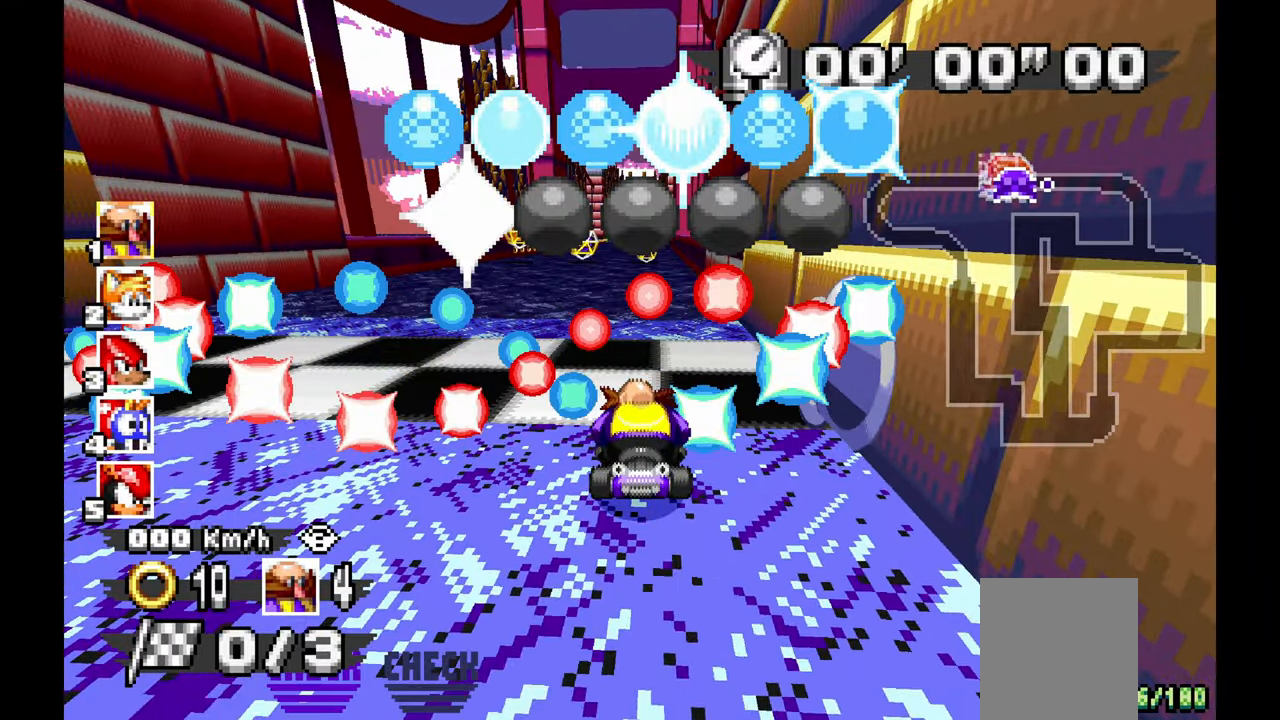
{"buttons": [], "left_stick": "center", "events": []}
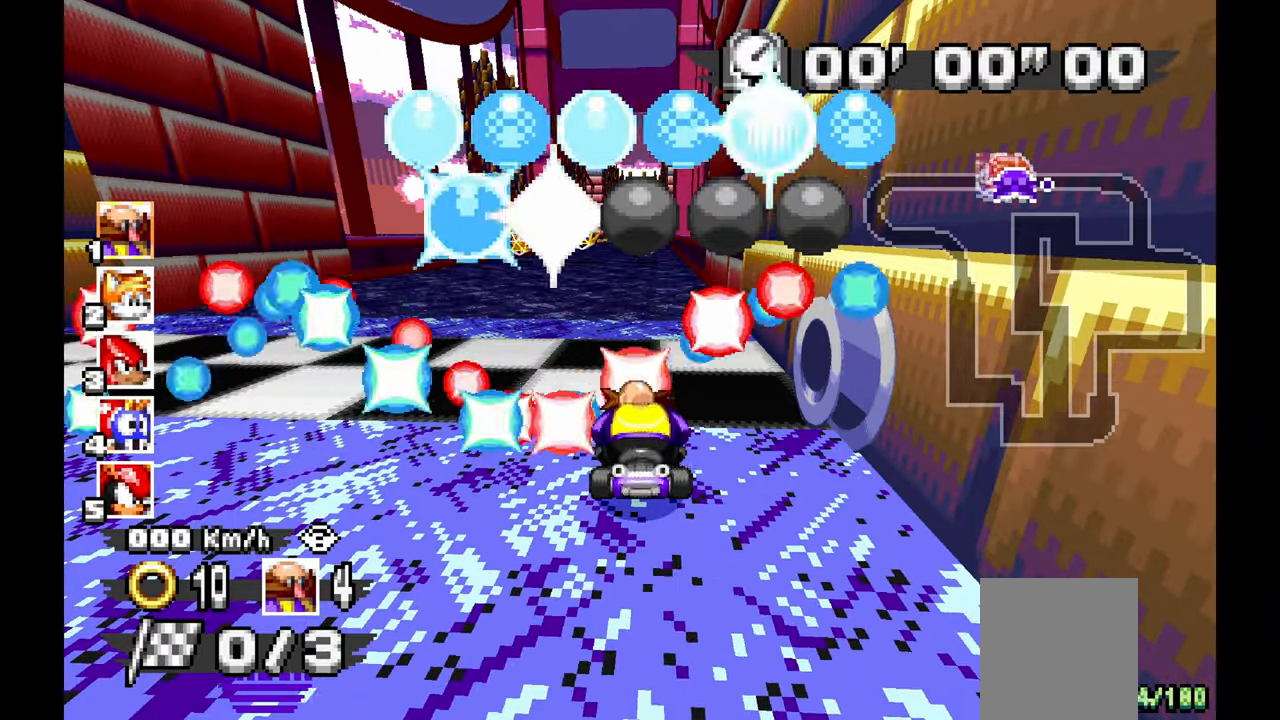
{"buttons": [], "left_stick": "center", "events": []}
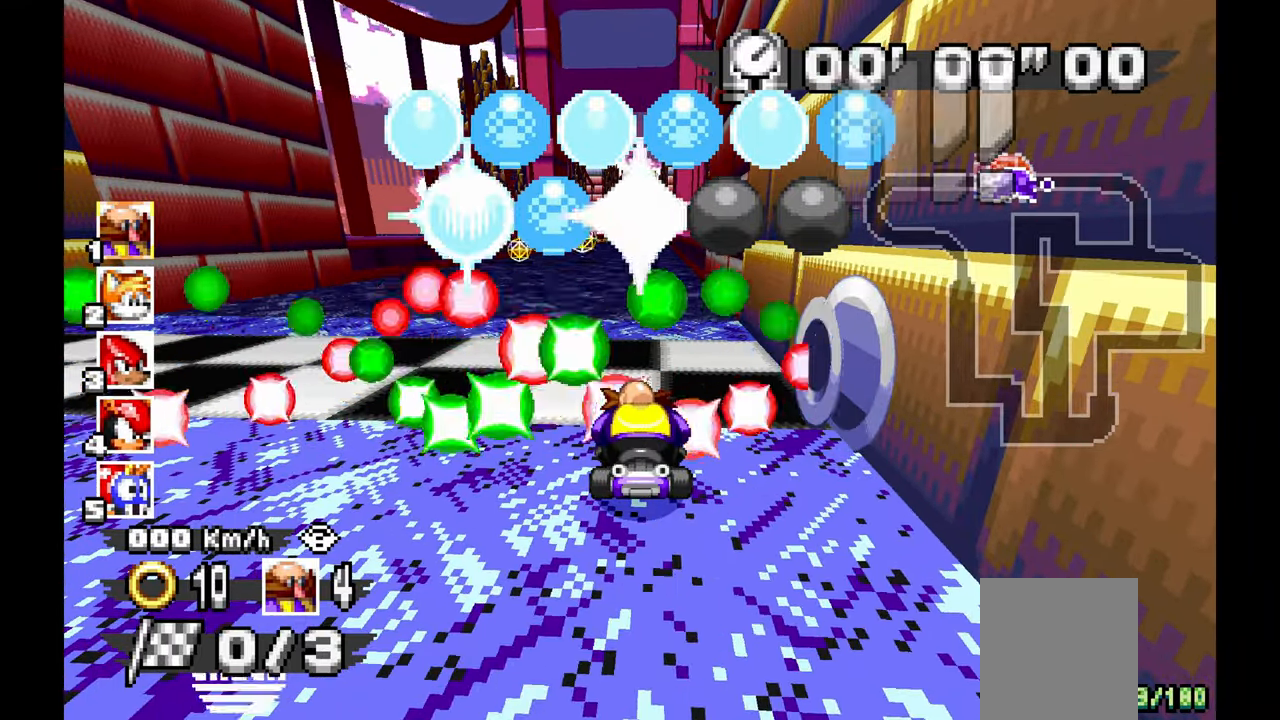
{"buttons": [], "left_stick": "center", "events": []}
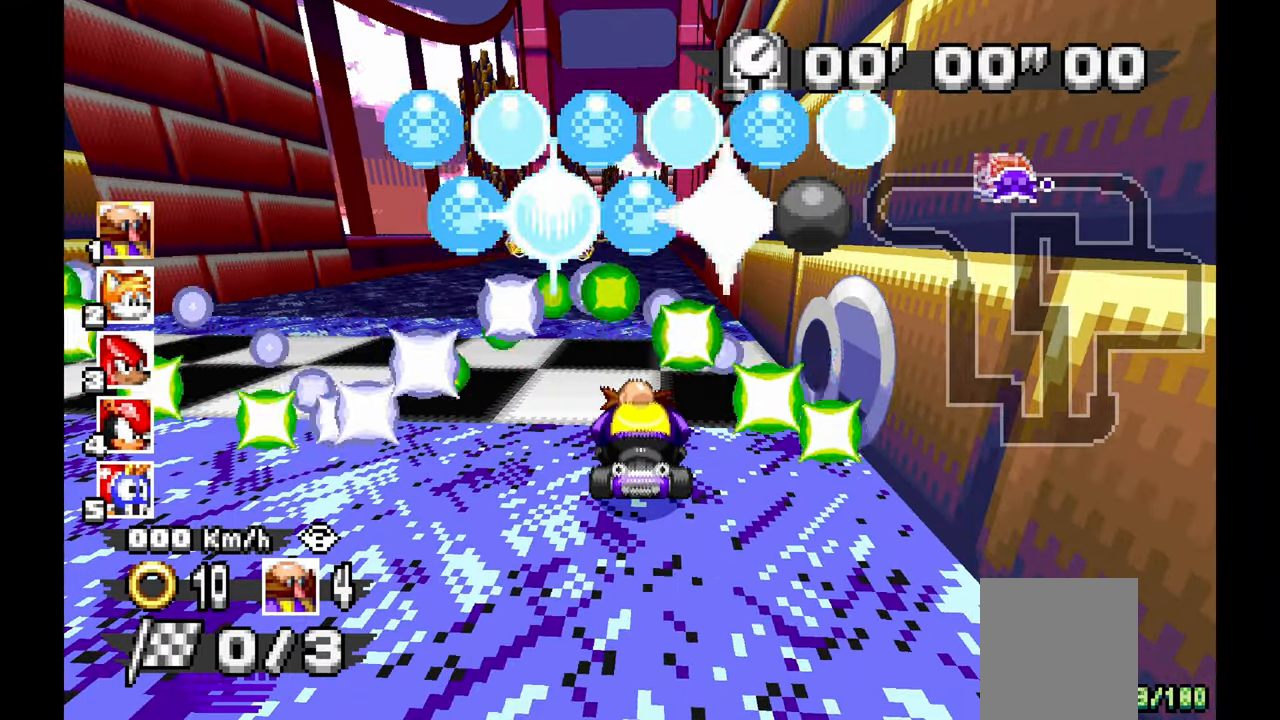
{"buttons": [], "left_stick": "center", "events": []}